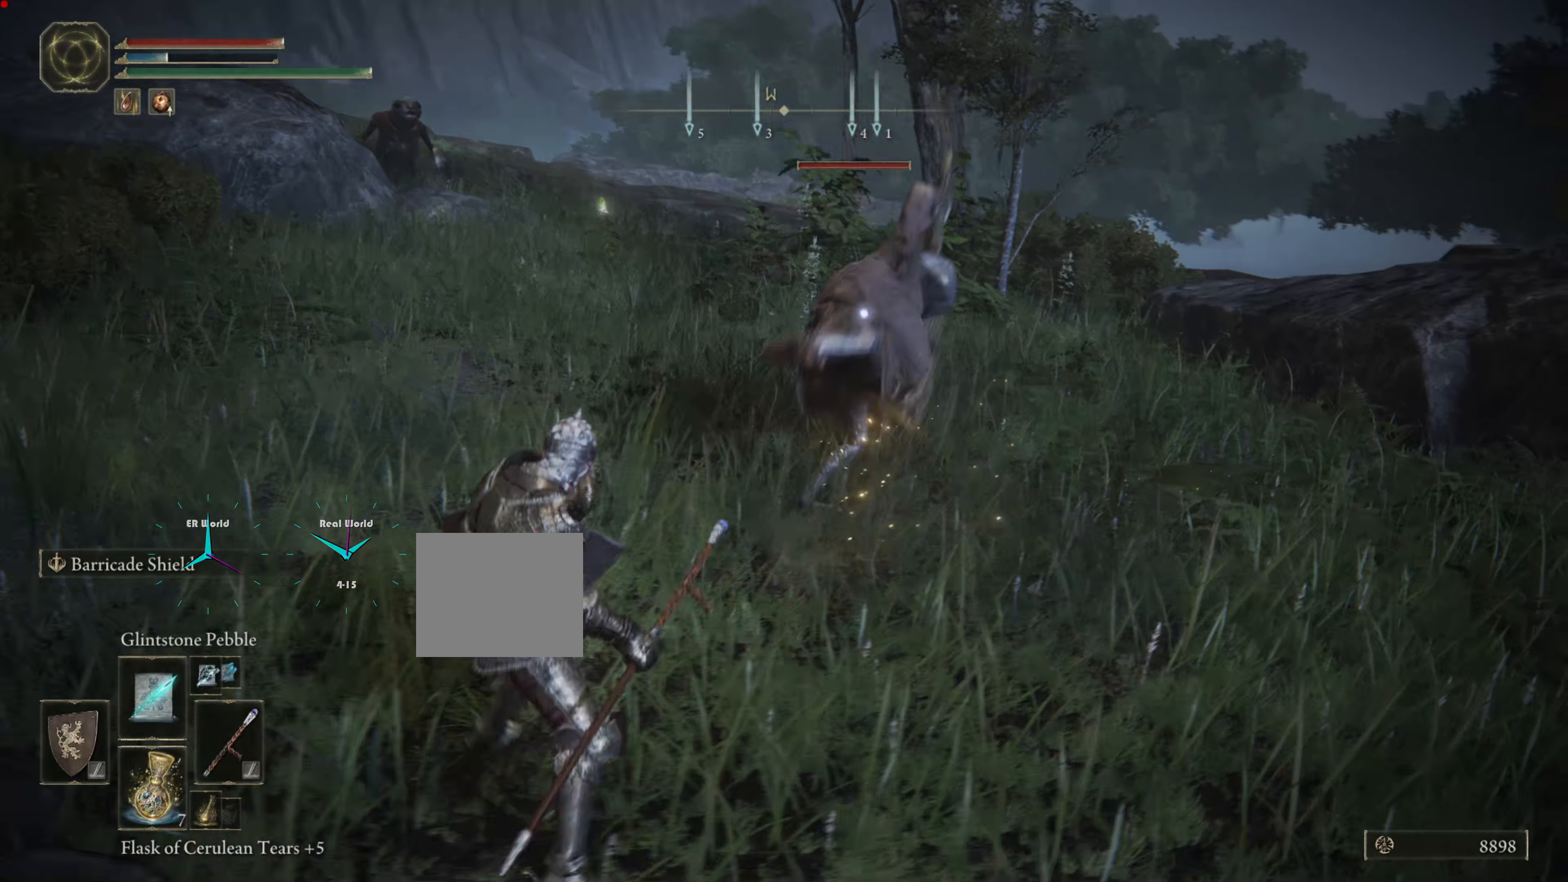
Gameplay with a controller (PlayStation layout); each line is a JSON object with the inputs held at the frame after it. "events" lists button and stick changes between this image and that frame as [ms after this image, input, new state], when the widget could be followed in between. Not read: L3.
{"buttons": ["L1"], "left_stick": "left", "right_stick": "center", "events": []}
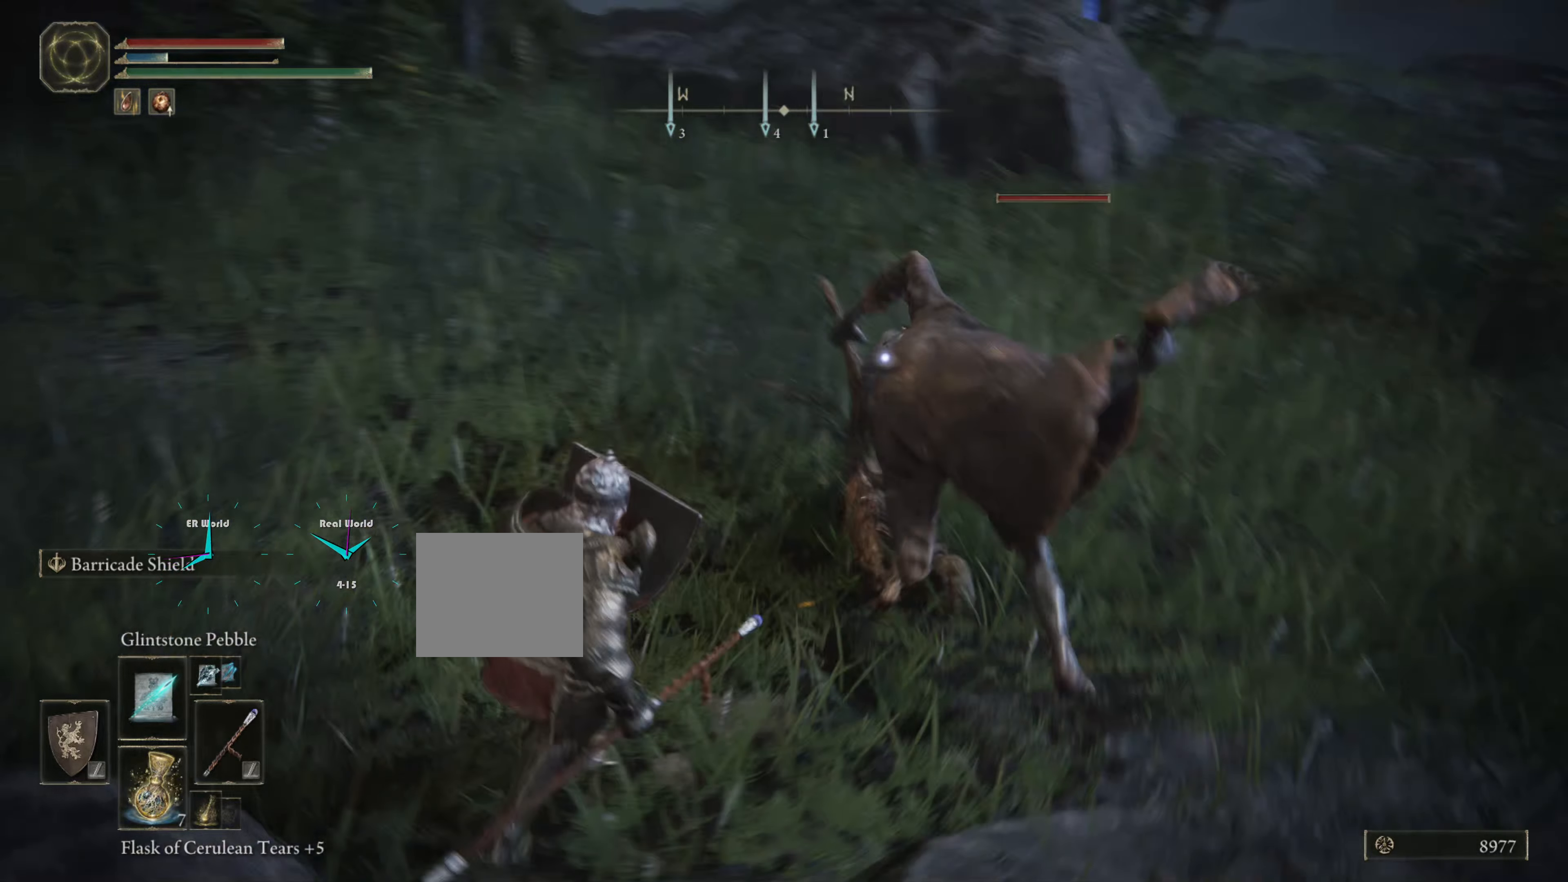
{"buttons": ["L1"], "left_stick": "down-left", "right_stick": "center", "events": [[300, "left_stick", "down-left"]]}
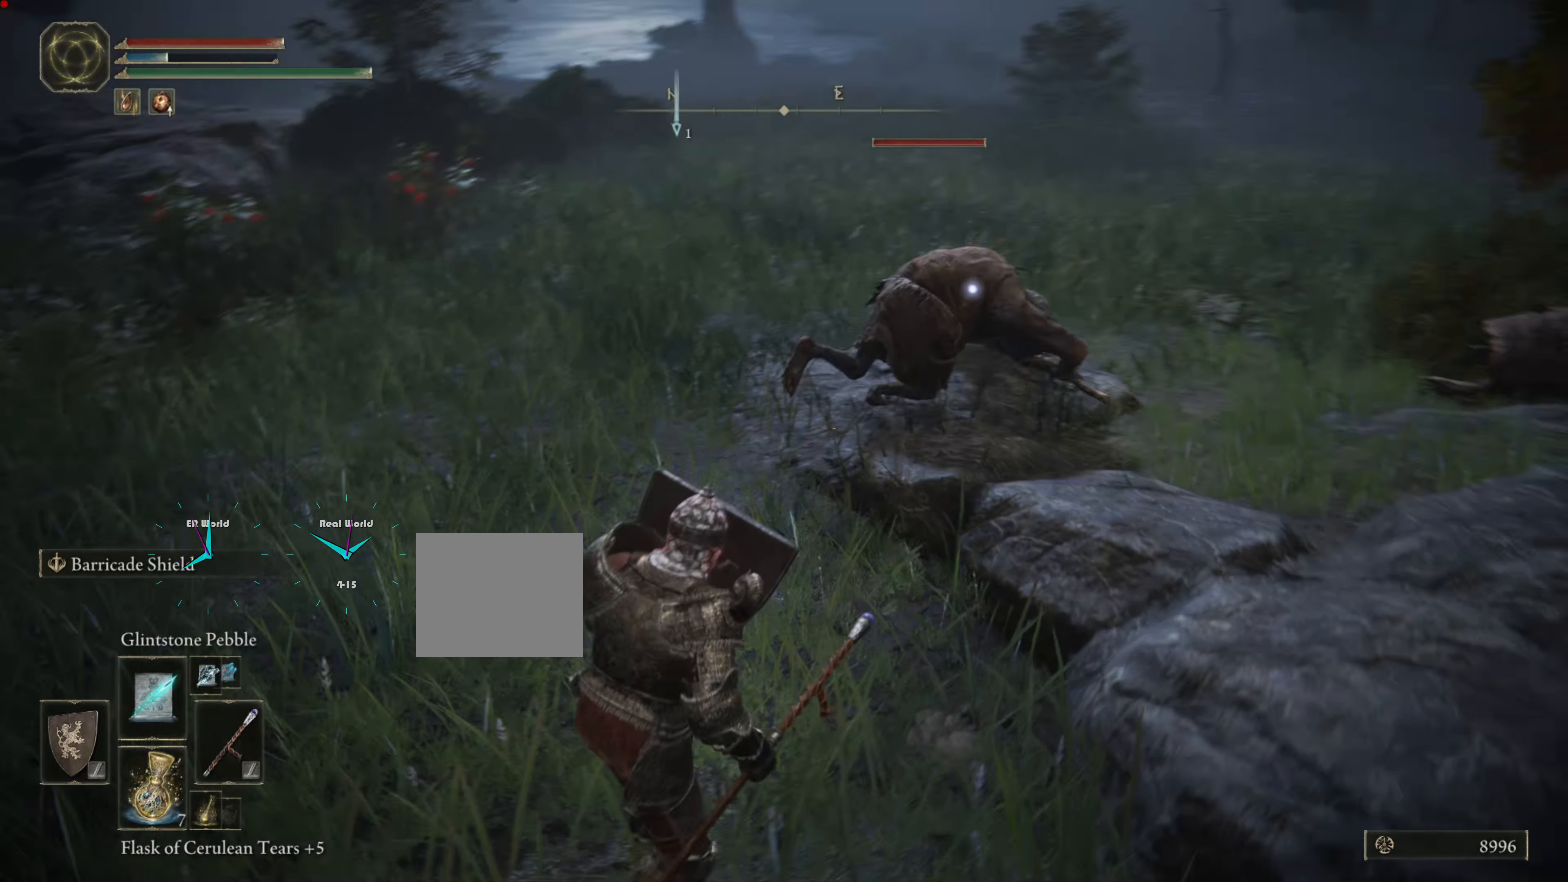
{"buttons": ["R1"], "left_stick": "down", "right_stick": "center", "events": [[267, "left_stick", "down"], [334, "L1", "up"], [367, "R1", "down"]]}
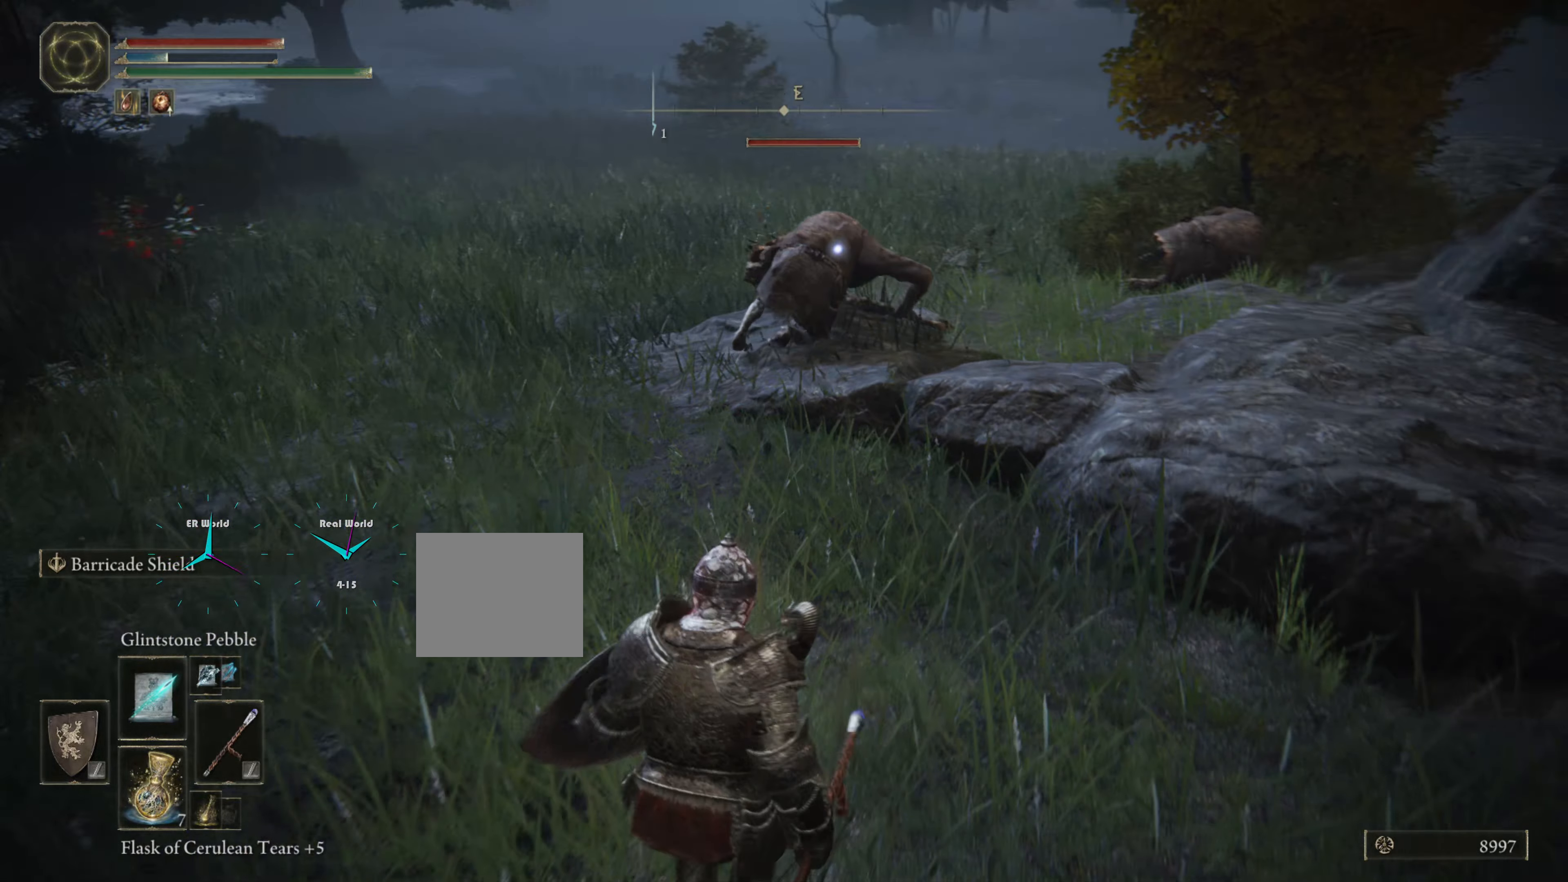
{"buttons": ["R1"], "left_stick": "center", "right_stick": "center", "events": [[66, "R1", "up"], [66, "left_stick", "left"], [233, "R1", "down"], [233, "left_stick", "up-left"], [317, "R1", "up"], [417, "R1", "down"], [467, "left_stick", "center"]]}
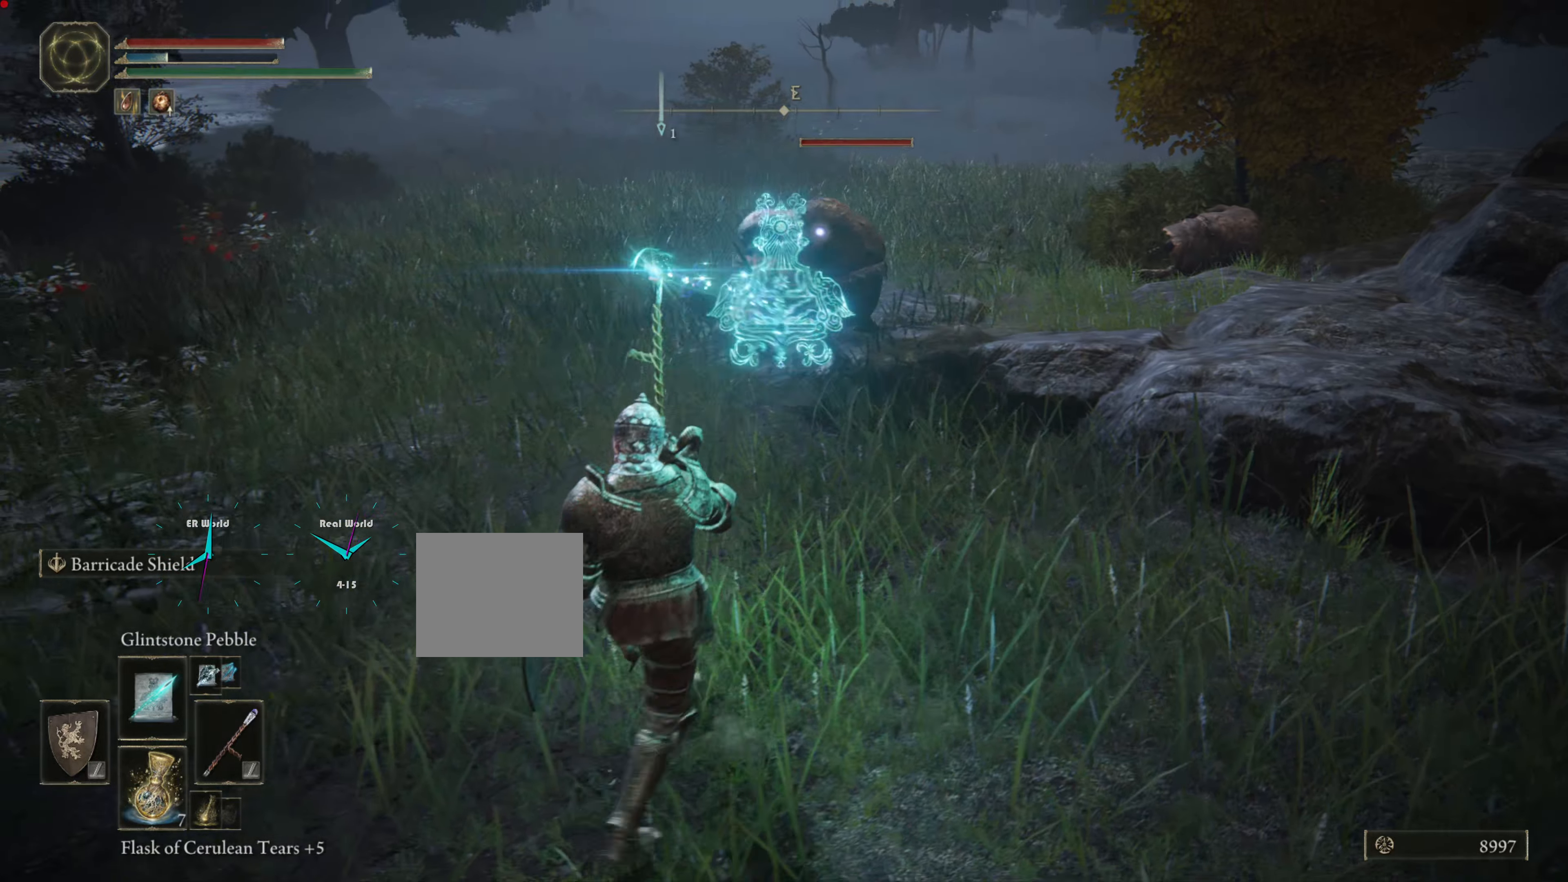
{"buttons": ["R1"], "left_stick": "down-right", "right_stick": "center", "events": [[17, "R1", "up"], [50, "left_stick", "down"], [334, "left_stick", "center"], [434, "left_stick", "down-right"], [467, "R1", "down"]]}
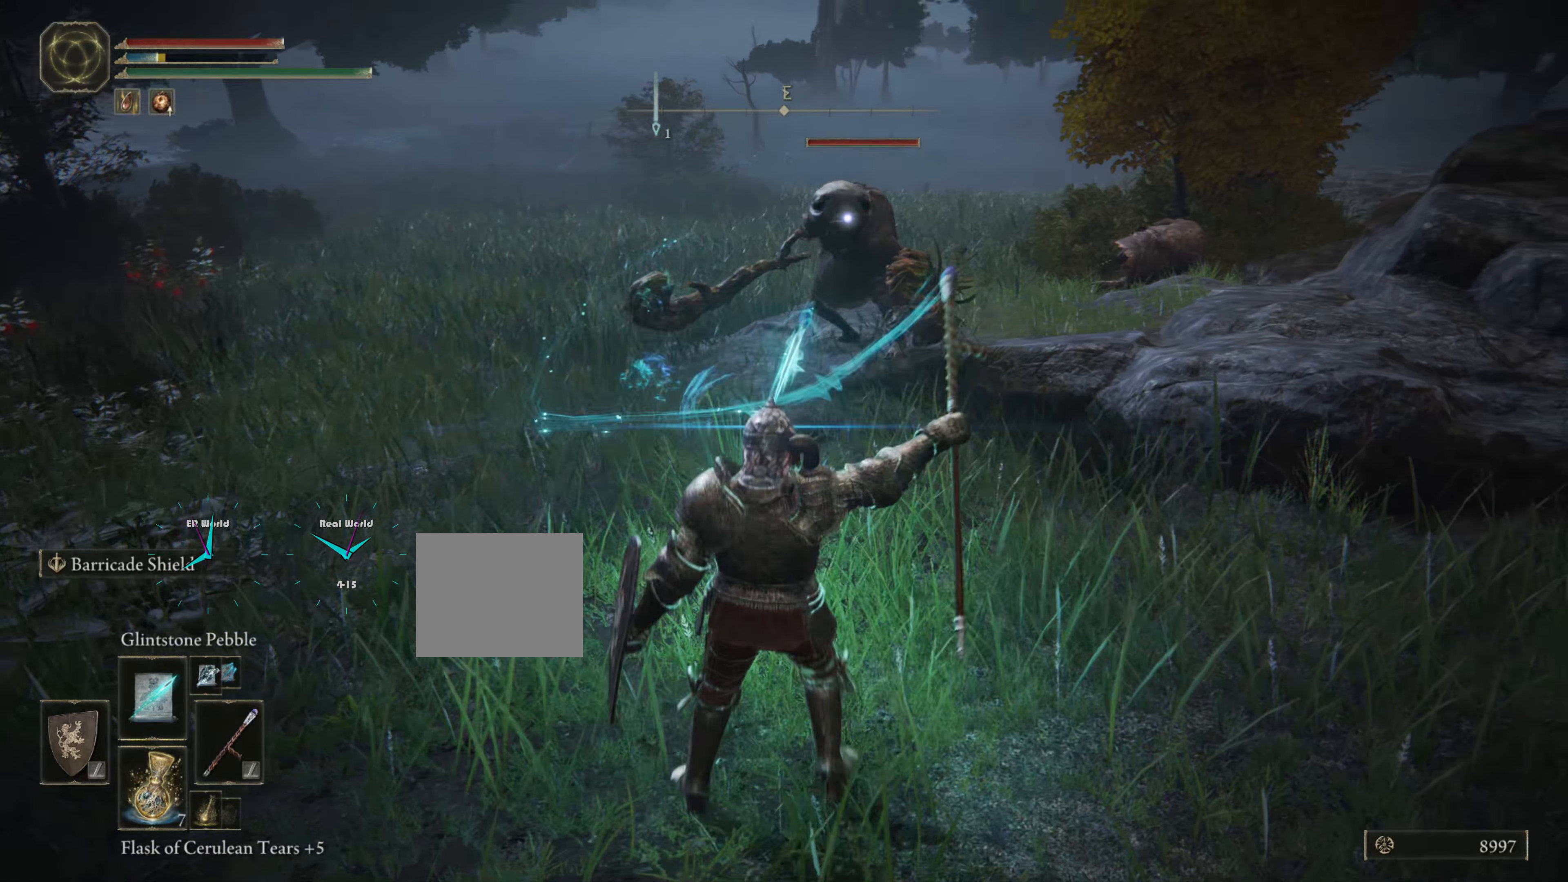
{"buttons": [], "left_stick": "down", "right_stick": "center", "events": [[50, "left_stick", "down"], [83, "R1", "up"]]}
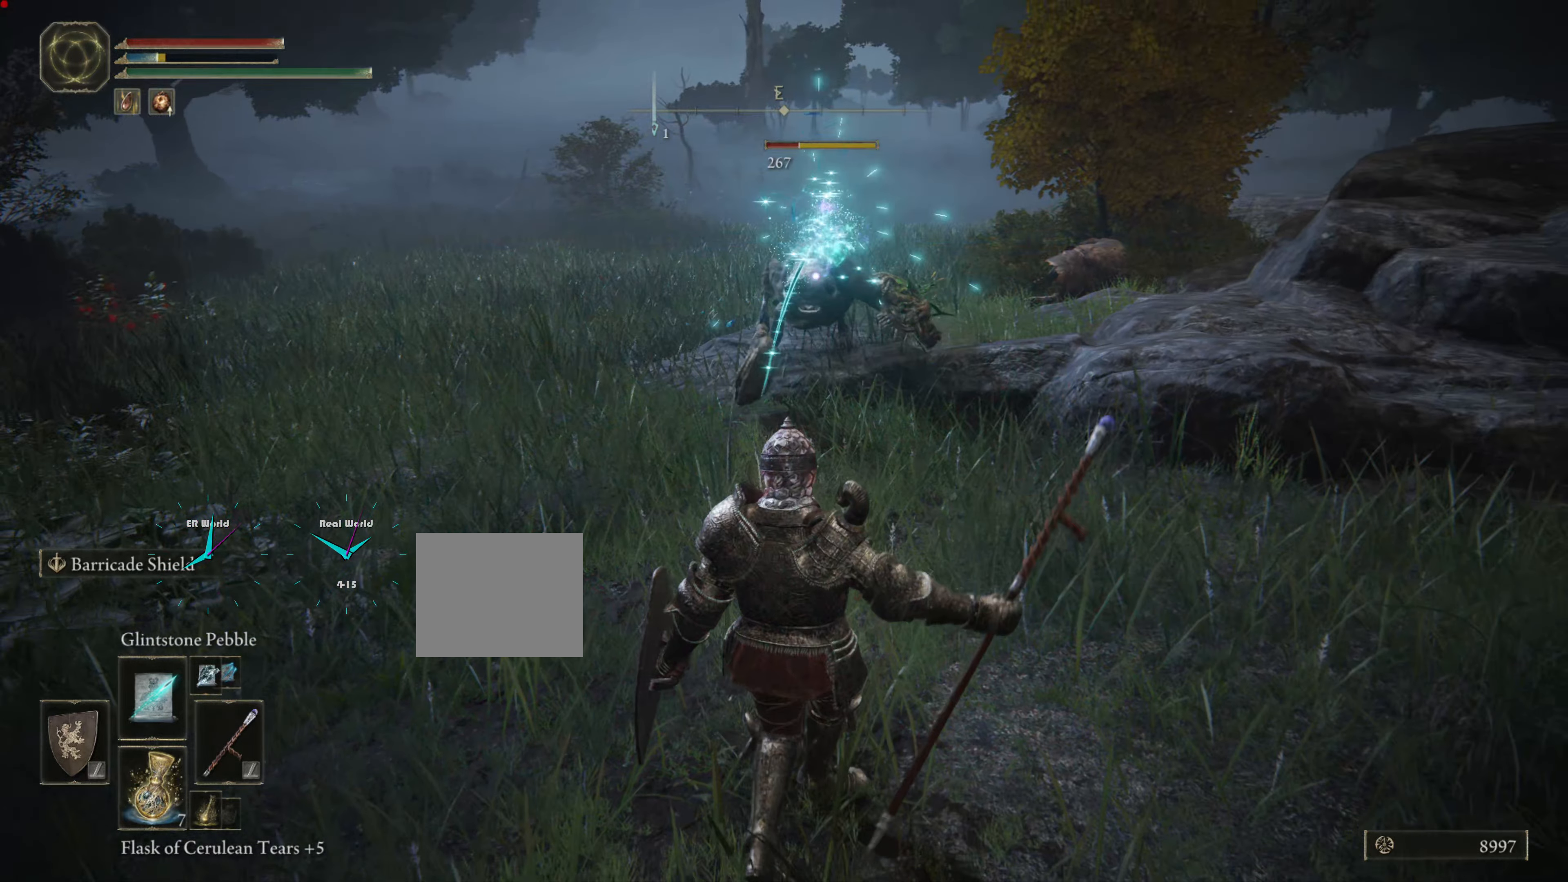
{"buttons": [], "left_stick": "down", "right_stick": "center", "events": [[367, "R1", "down"], [467, "R1", "up"]]}
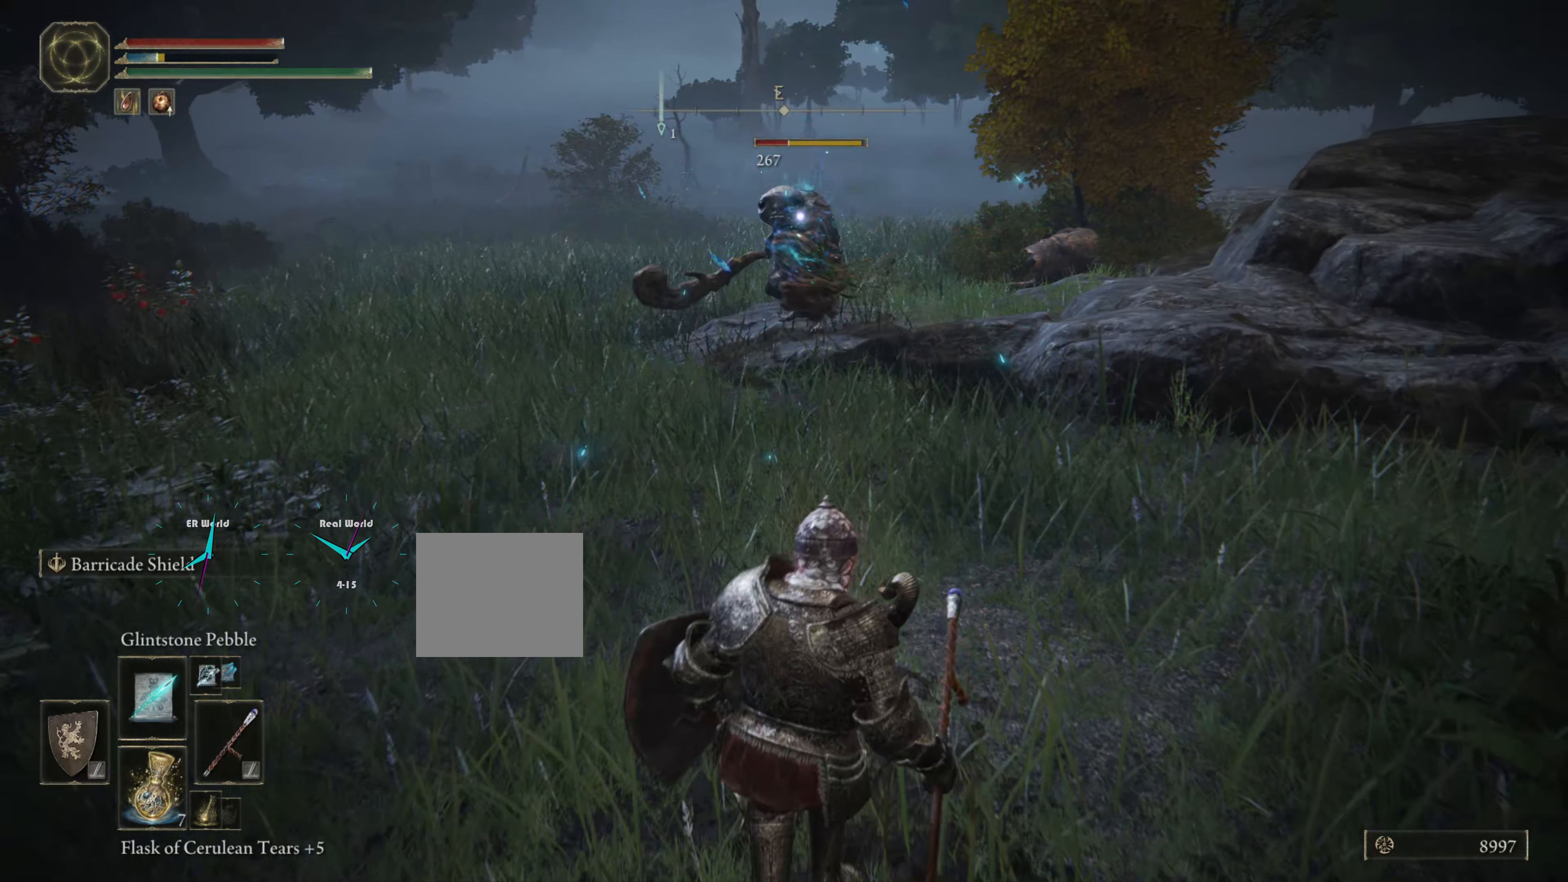
{"buttons": [], "left_stick": "down", "right_stick": "center", "events": [[133, "R1", "down"], [233, "R1", "up"]]}
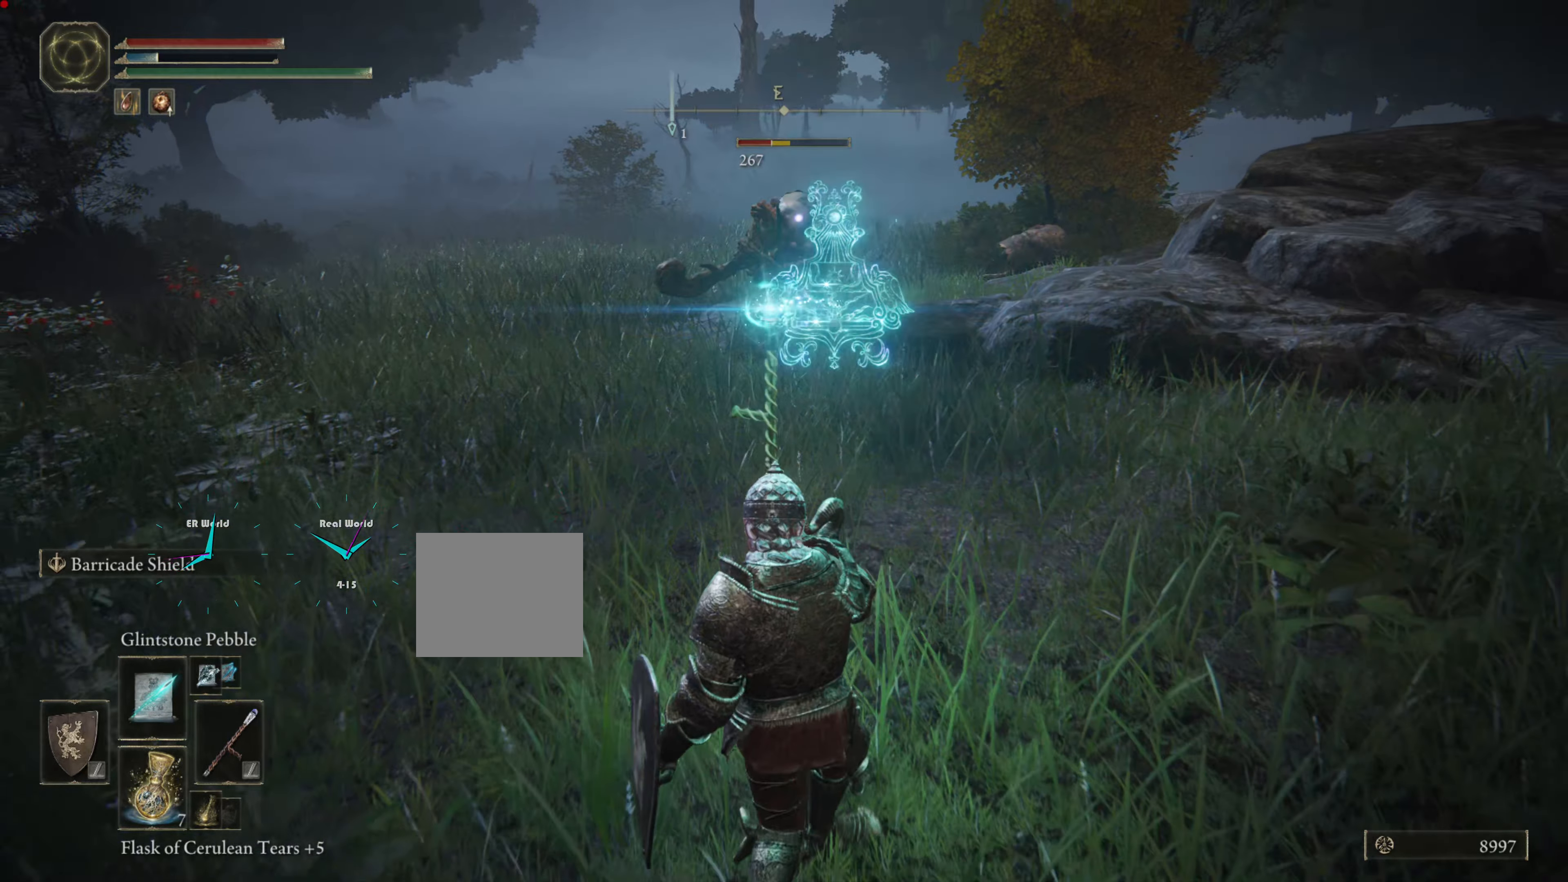
{"buttons": [], "left_stick": "down", "right_stick": "center", "events": [[84, "left_stick", "center"], [150, "left_stick", "down"]]}
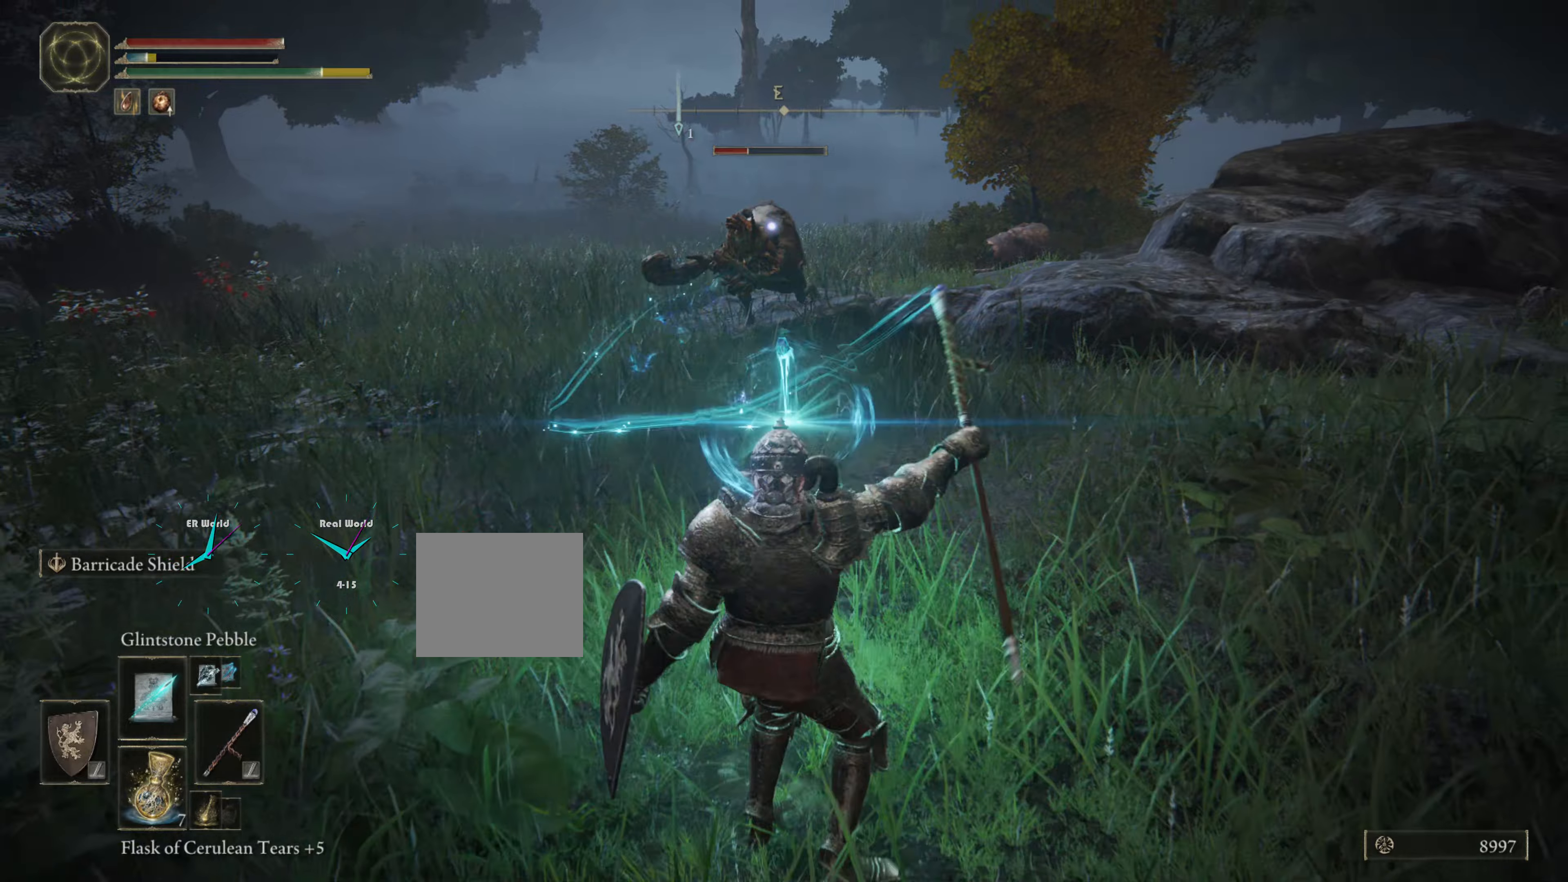
{"buttons": [], "left_stick": "up", "right_stick": "center", "events": [[17, "left_stick", "center"], [367, "left_stick", "up"]]}
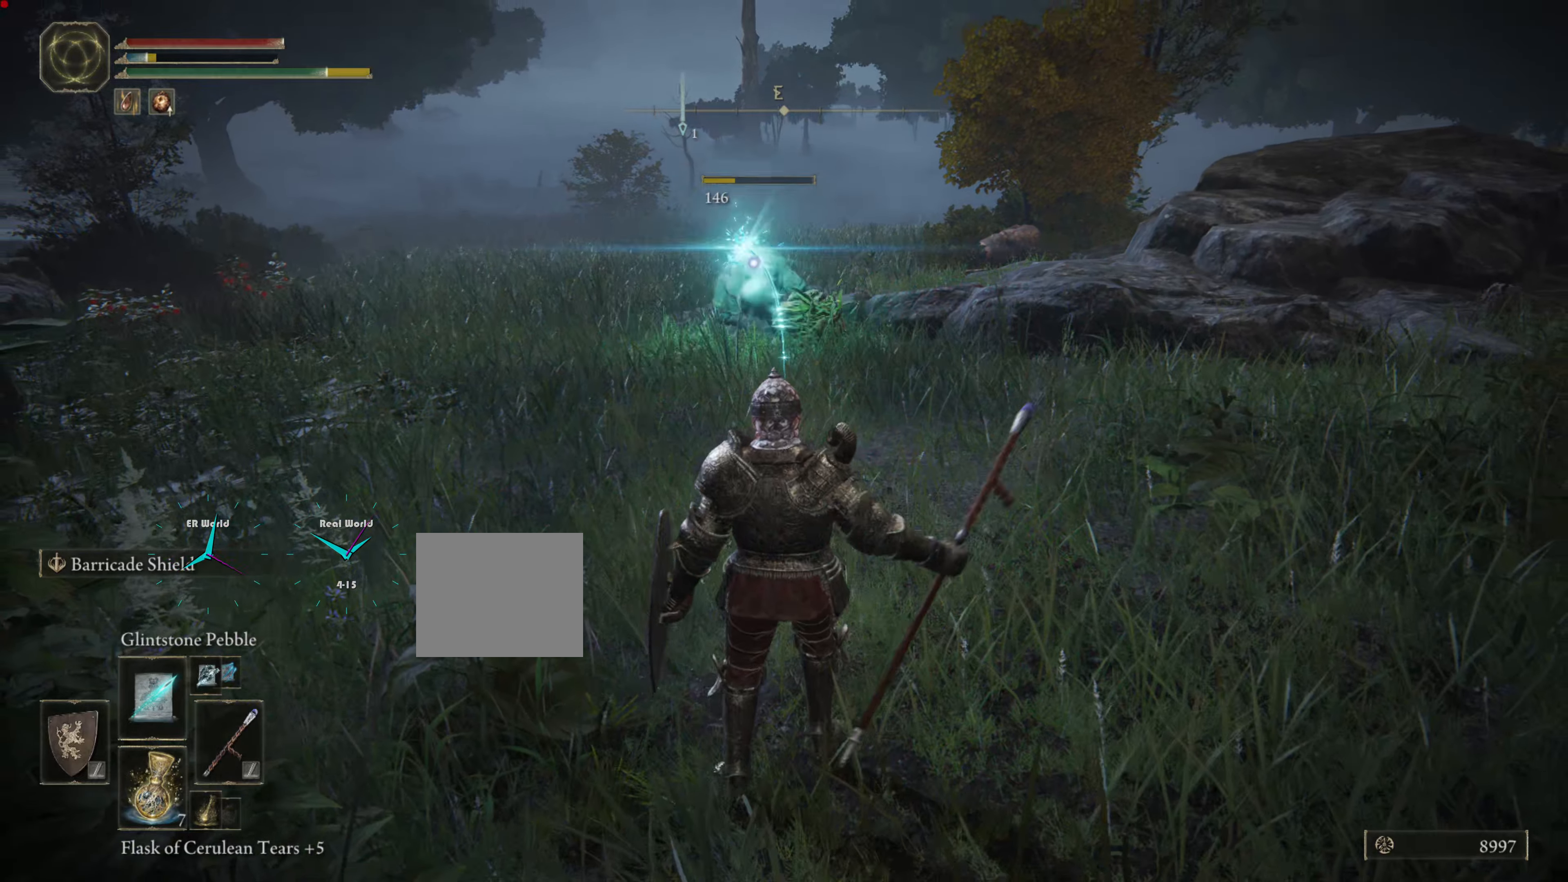
{"buttons": [], "left_stick": "up", "right_stick": "center", "events": []}
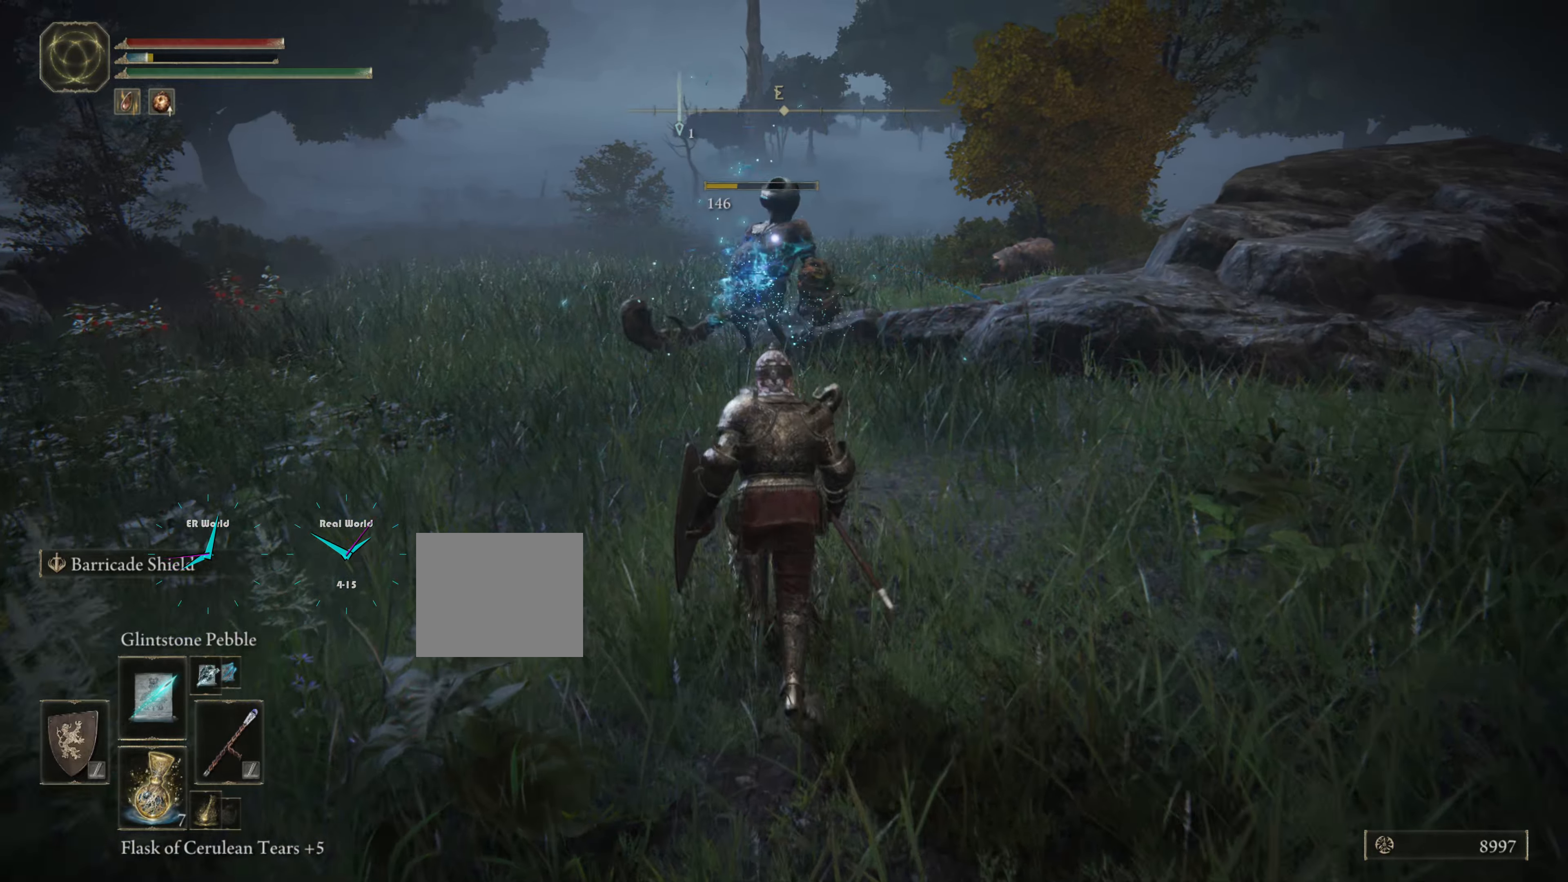
{"buttons": [], "left_stick": "up", "right_stick": "left", "events": [[400, "right_stick", "left"]]}
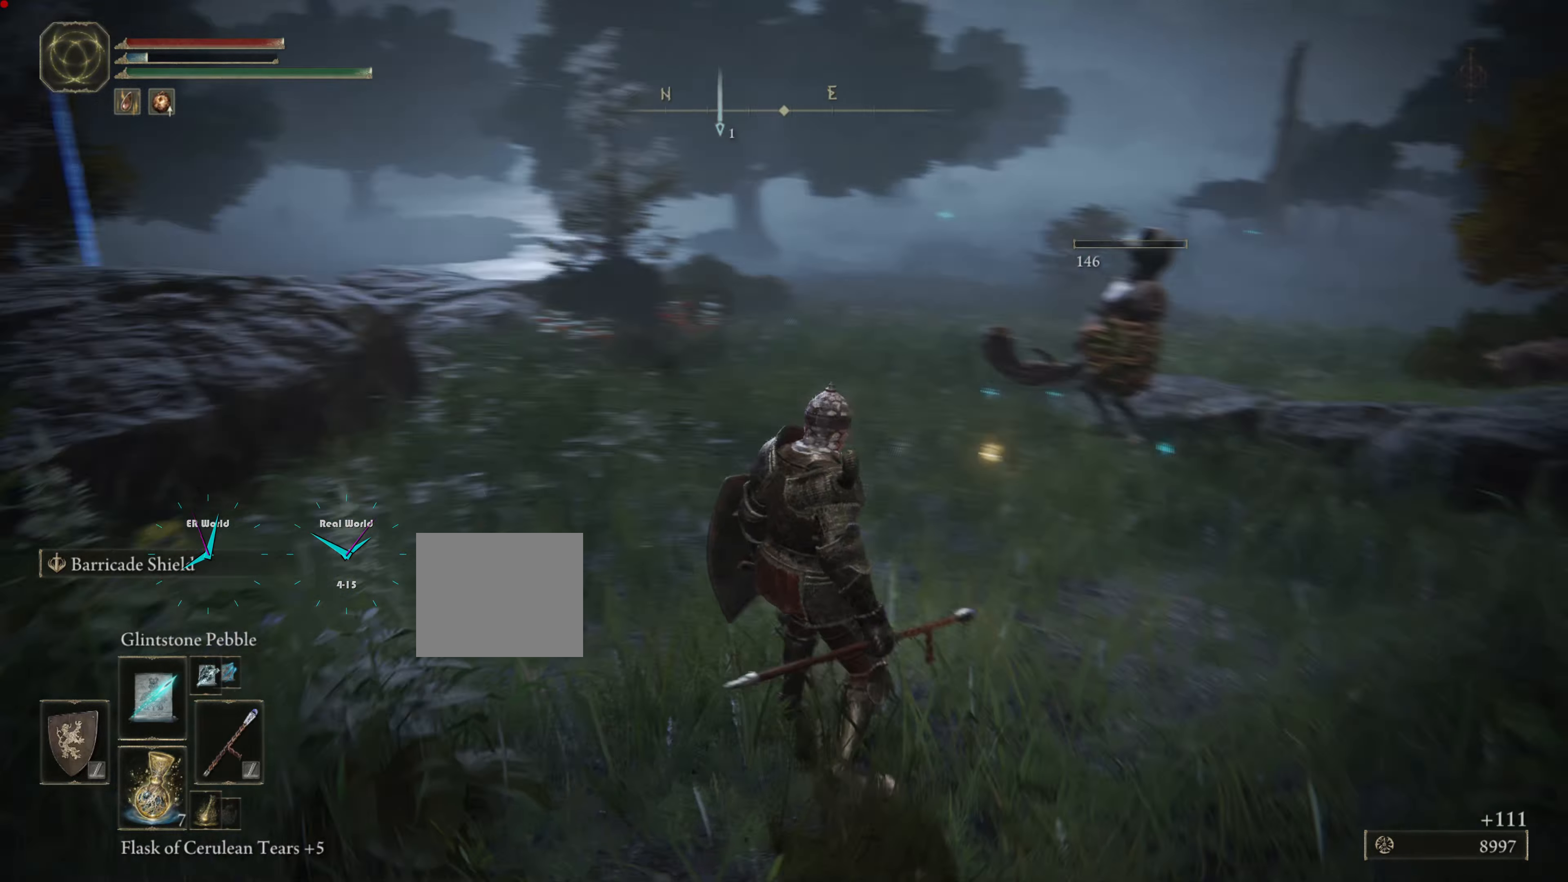
{"buttons": [], "left_stick": "up", "right_stick": "left", "events": [[50, "right_stick", "center"], [350, "right_stick", "left"]]}
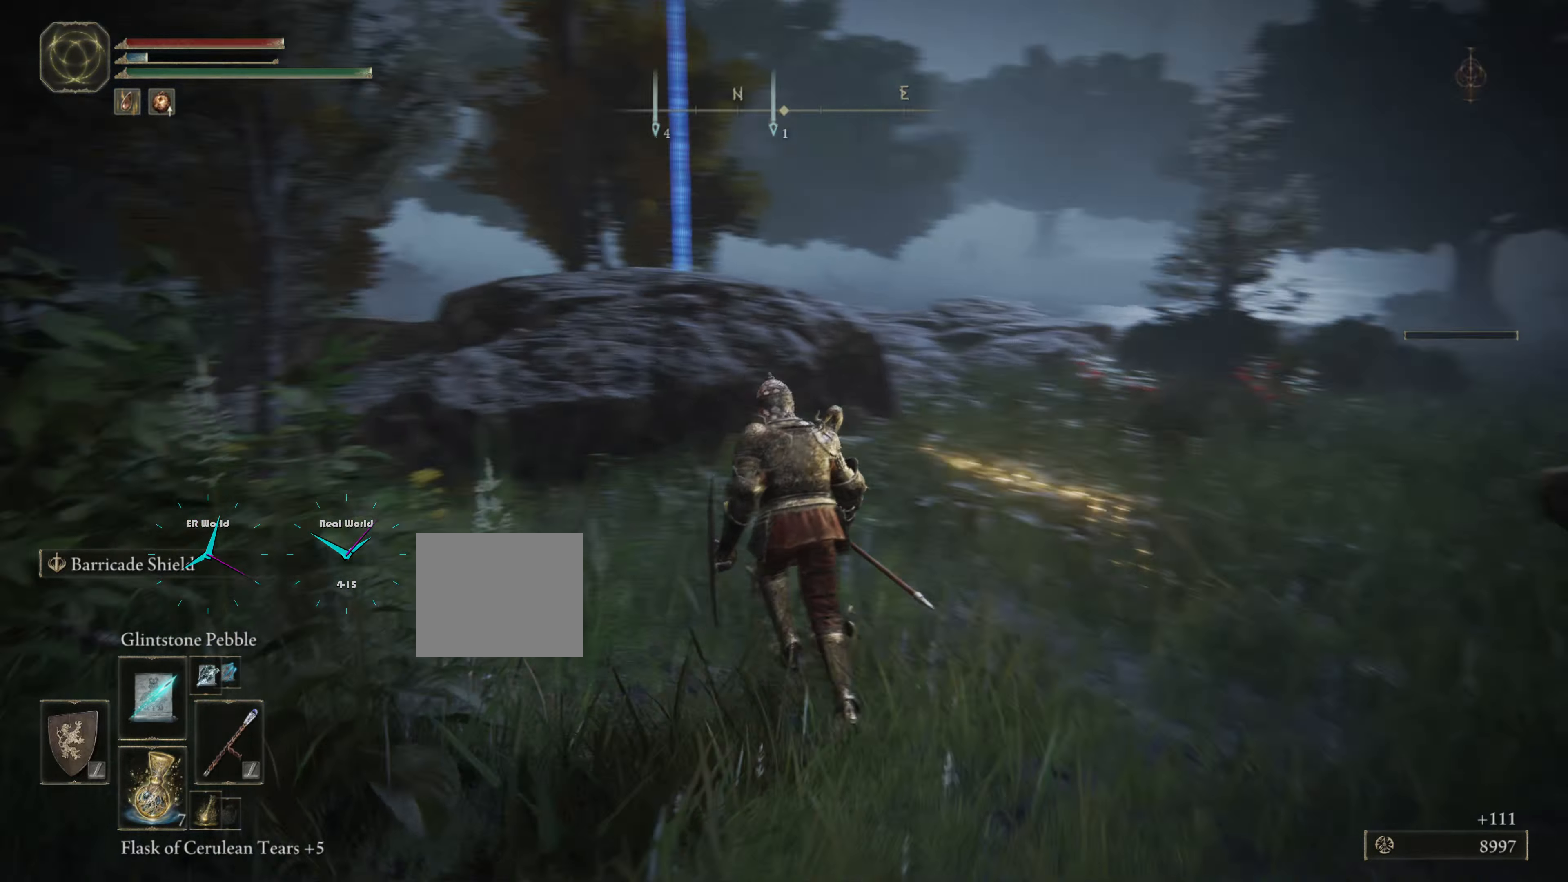
{"buttons": [], "left_stick": "up-left", "right_stick": "left", "events": [[150, "right_stick", "center"], [200, "left_stick", "up-left"], [334, "right_stick", "left"]]}
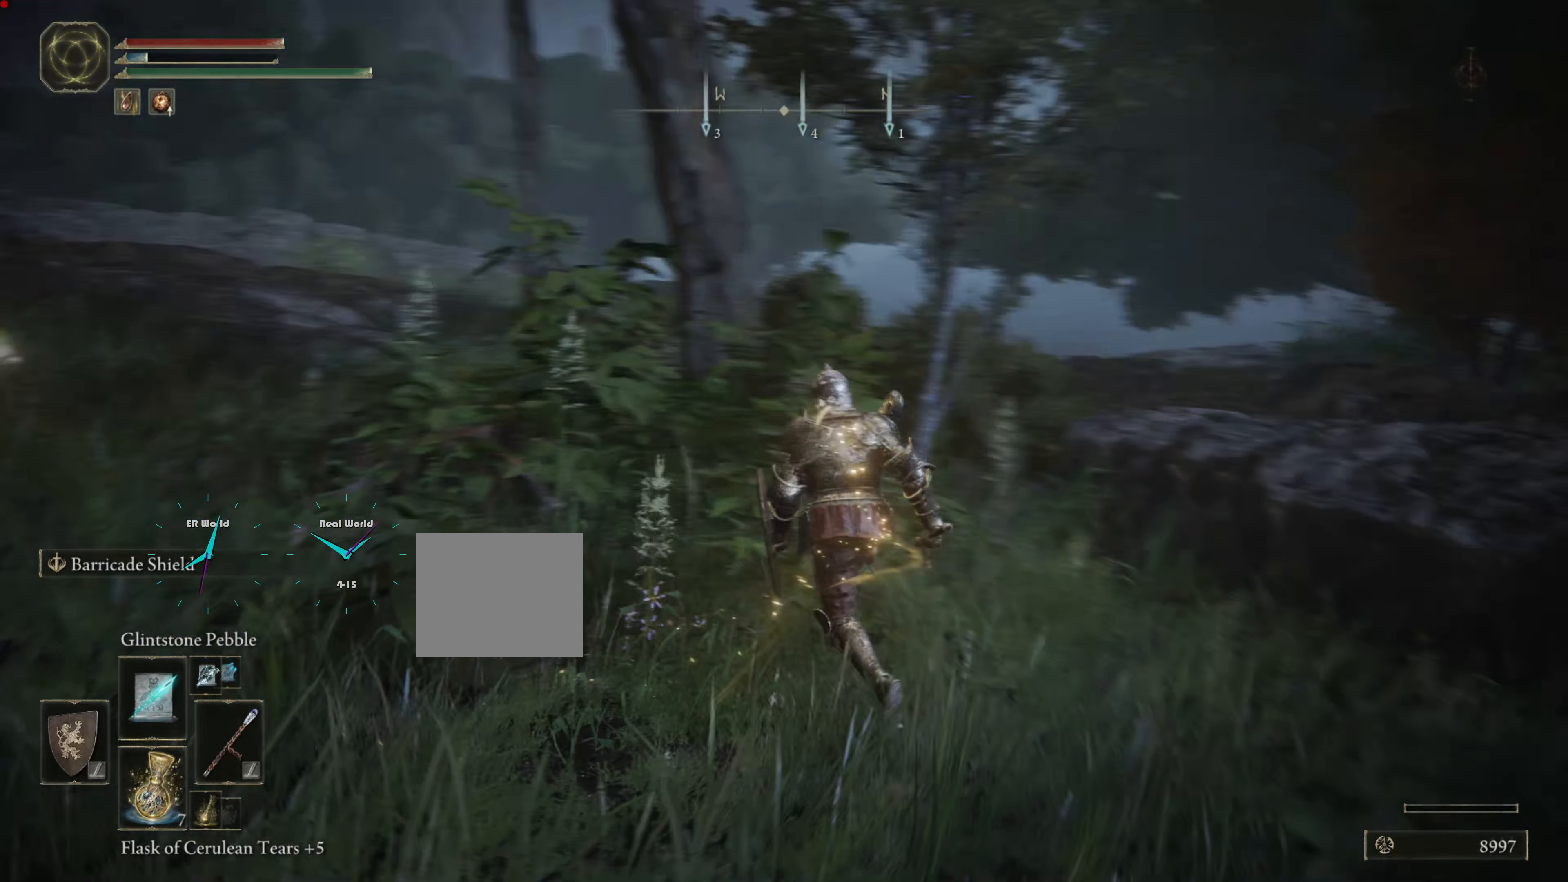
{"buttons": ["CIRCLE"], "left_stick": "up-left", "right_stick": "center", "events": [[83, "right_stick", "center"], [333, "CIRCLE", "down"]]}